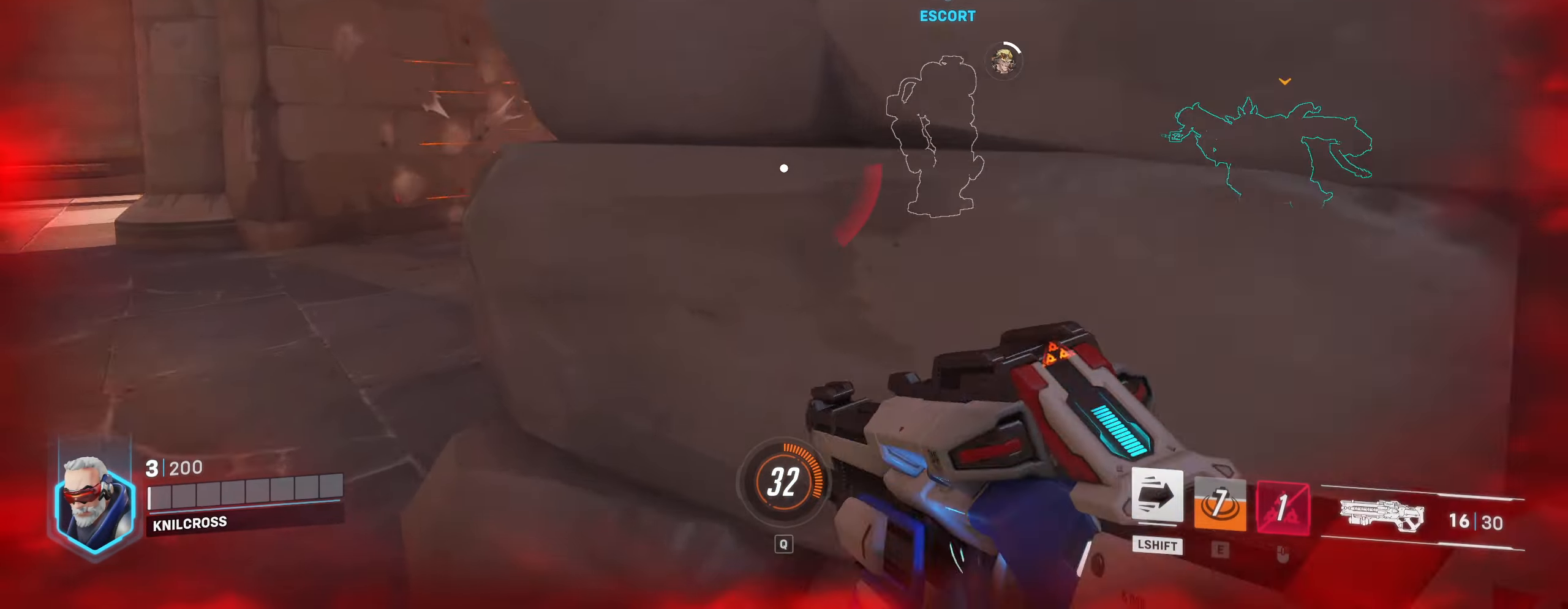
Gameplay with keyboard and mouse; each line is a JSON object with the keys and mouse buttons held at the frame after it. "events" lists presses ("down") and releases ("up") of "a", "alt", "ctrl", "d", "e", "f", "q", "r", "s", "shift", "space", "w", "mouse_left", "mouse_wheel", "mouse_right", "mouse_mb4" and "mouse_mb5" between this image and that frame as [ms after this image, input, new state], when the widget could be followed in between. "mouse_left", "mouse_wheel", "mouse_right", "mouse_mb4", "mouse_mb5" = the "left", "wheel", "right", "mb4", "mb5" buttons of the "mouse" list. No other keys are recorded. "wheel" means that the mouse wheel is clicked or scrolled. Mouse movement is not recorded.
{"keys": ["d", "space", "w"], "mouse": [], "events": [[233, "a", "up"], [317, "d", "down"], [317, "space", "down"]]}
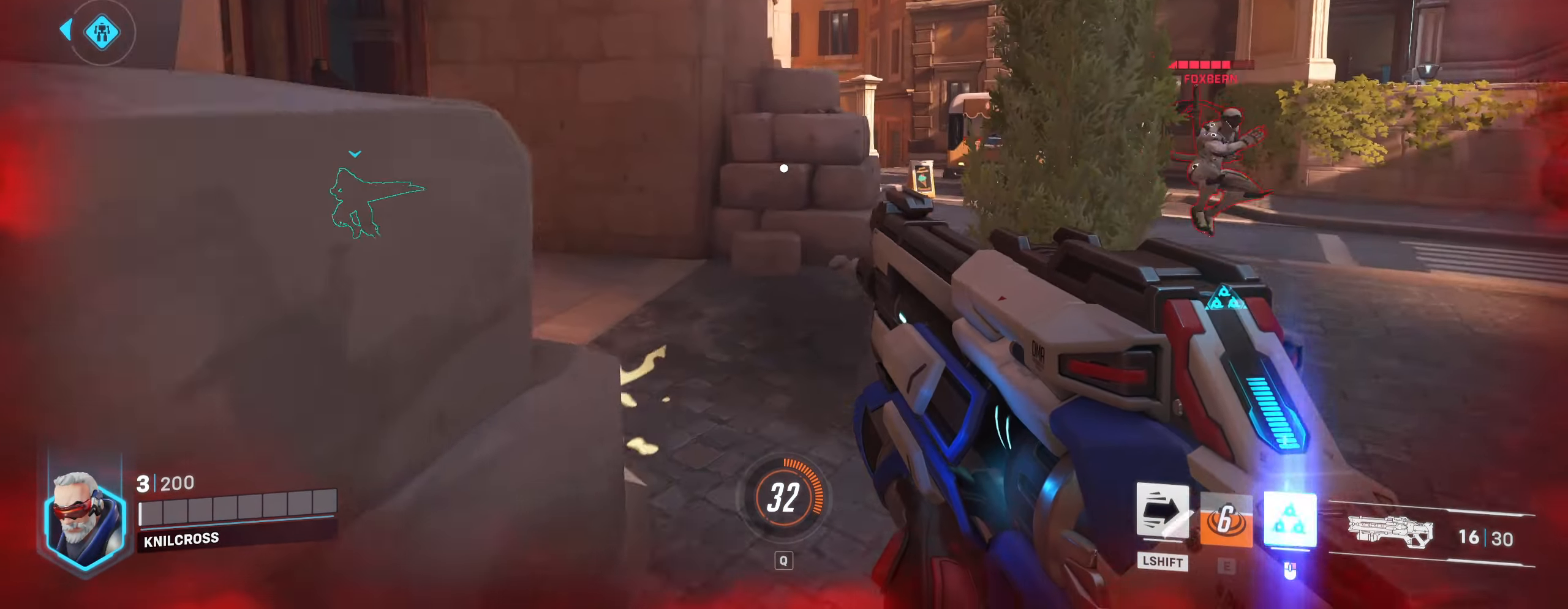
{"keys": ["w"], "mouse": [], "events": [[17, "d", "up"], [17, "shift", "down"], [150, "space", "up"], [183, "shift", "up"]]}
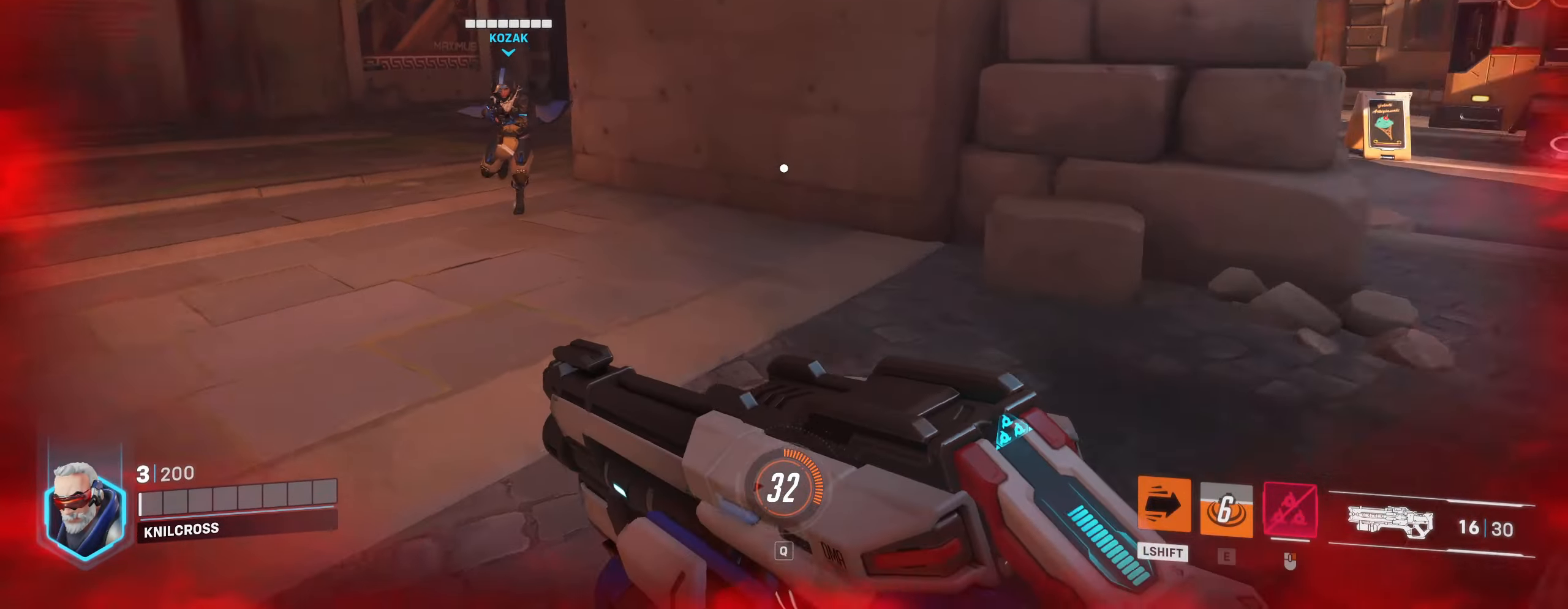
{"keys": ["w"], "mouse": [], "events": [[117, "space", "down"], [333, "space", "up"]]}
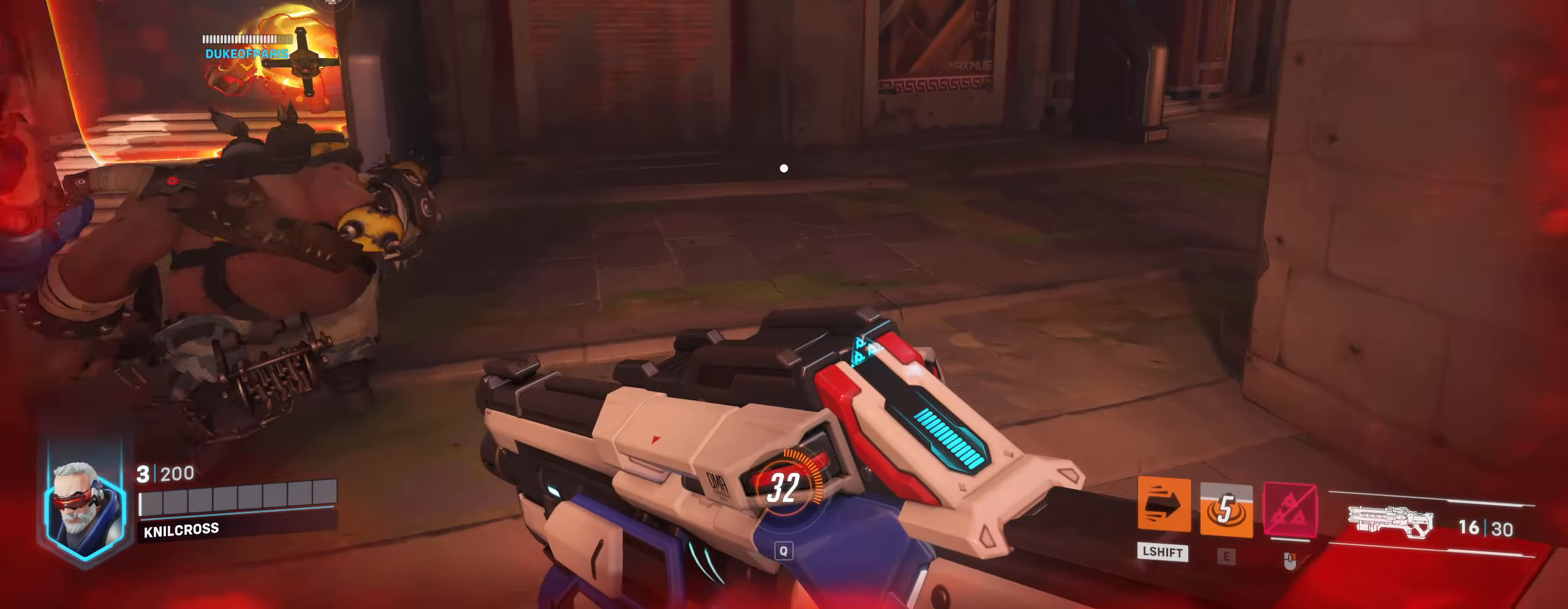
{"keys": ["shift", "w"], "mouse": [], "events": [[267, "a", "down"], [333, "a", "up"], [333, "shift", "down"]]}
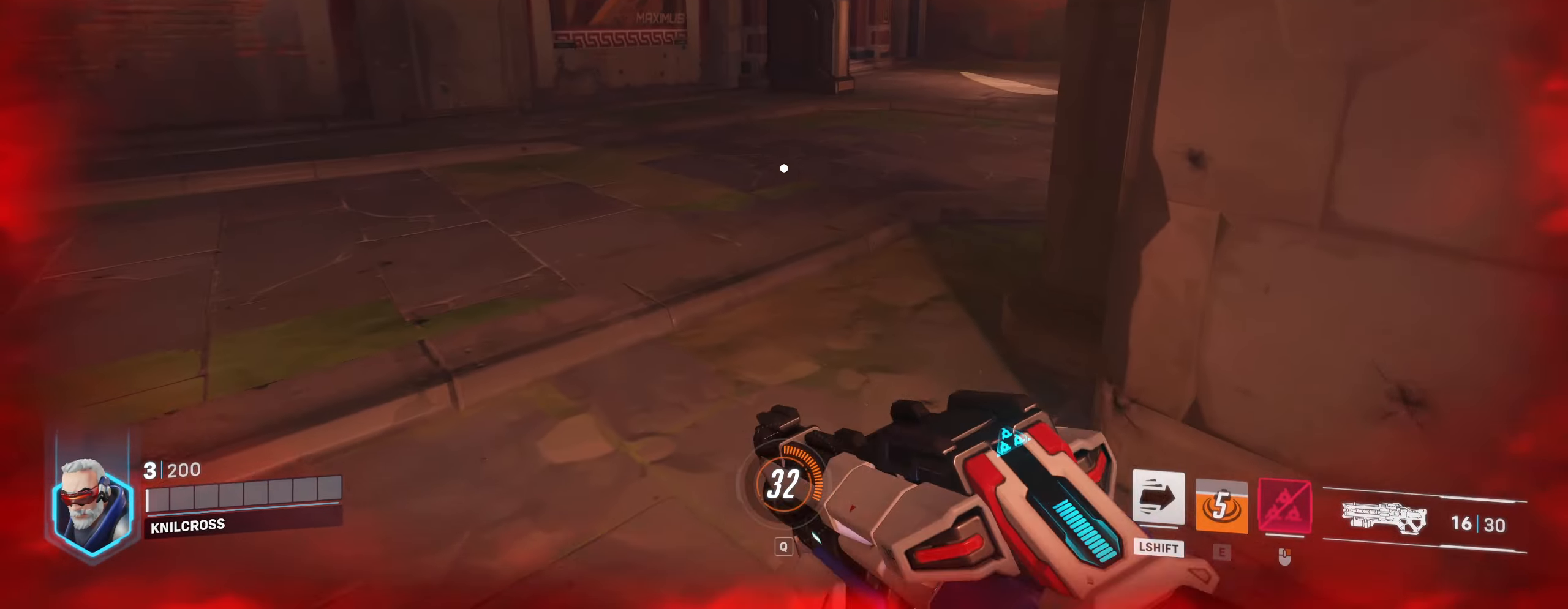
{"keys": ["space", "w"], "mouse": [], "events": [[434, "shift", "up"], [484, "space", "down"]]}
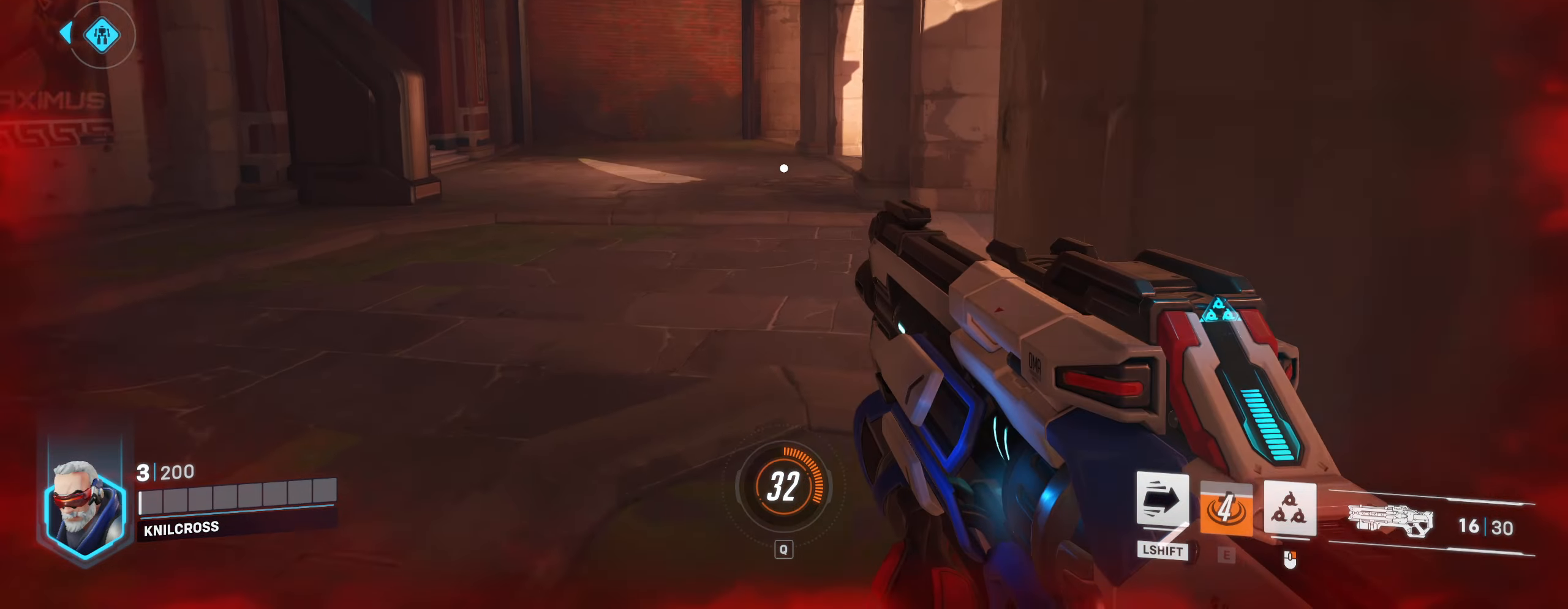
{"keys": ["shift", "w"], "mouse": [], "events": [[117, "space", "up"], [234, "shift", "down"]]}
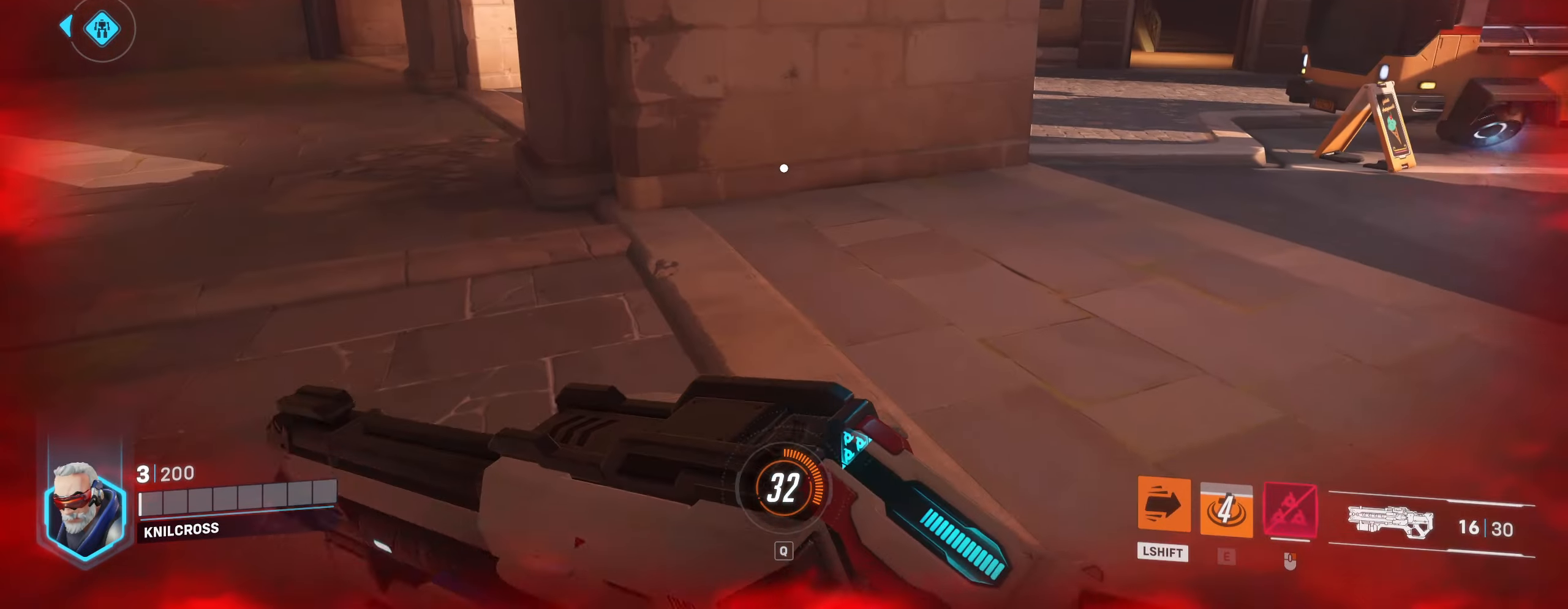
{"keys": ["w"], "mouse": [], "events": [[34, "shift", "up"]]}
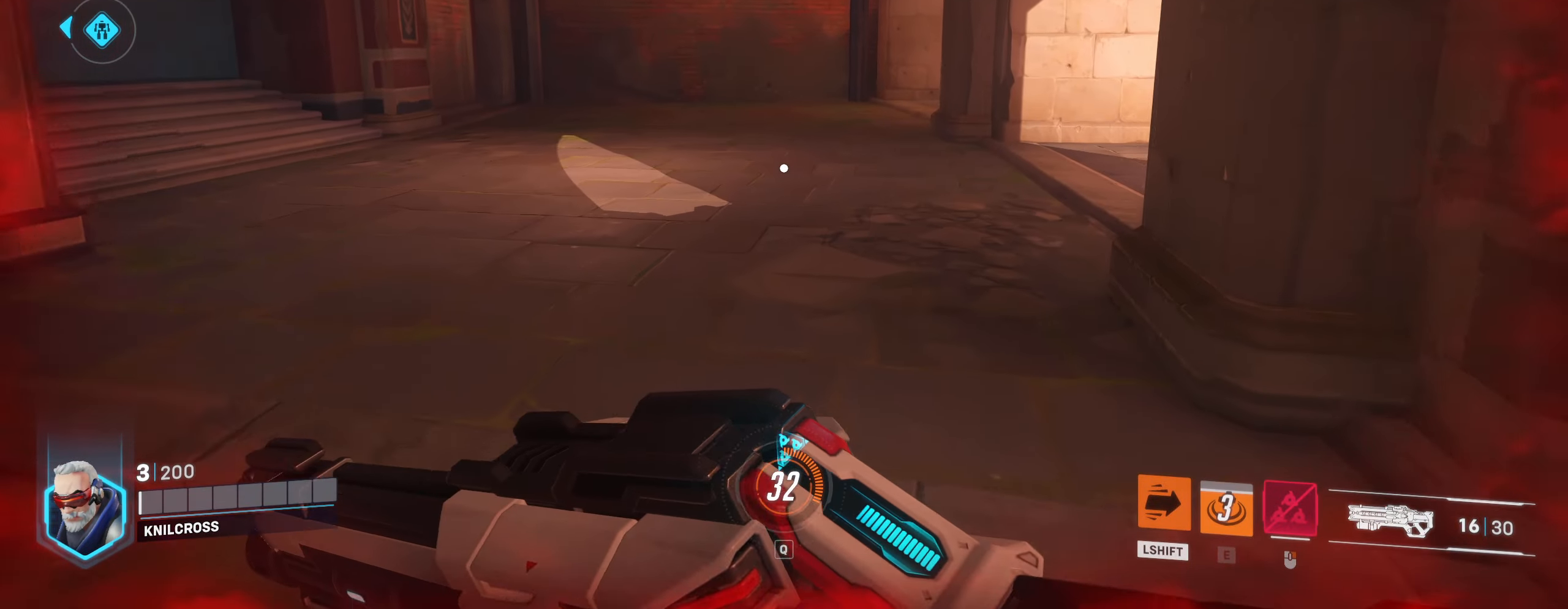
{"keys": ["space", "w"], "mouse": [], "events": [[384, "space", "down"]]}
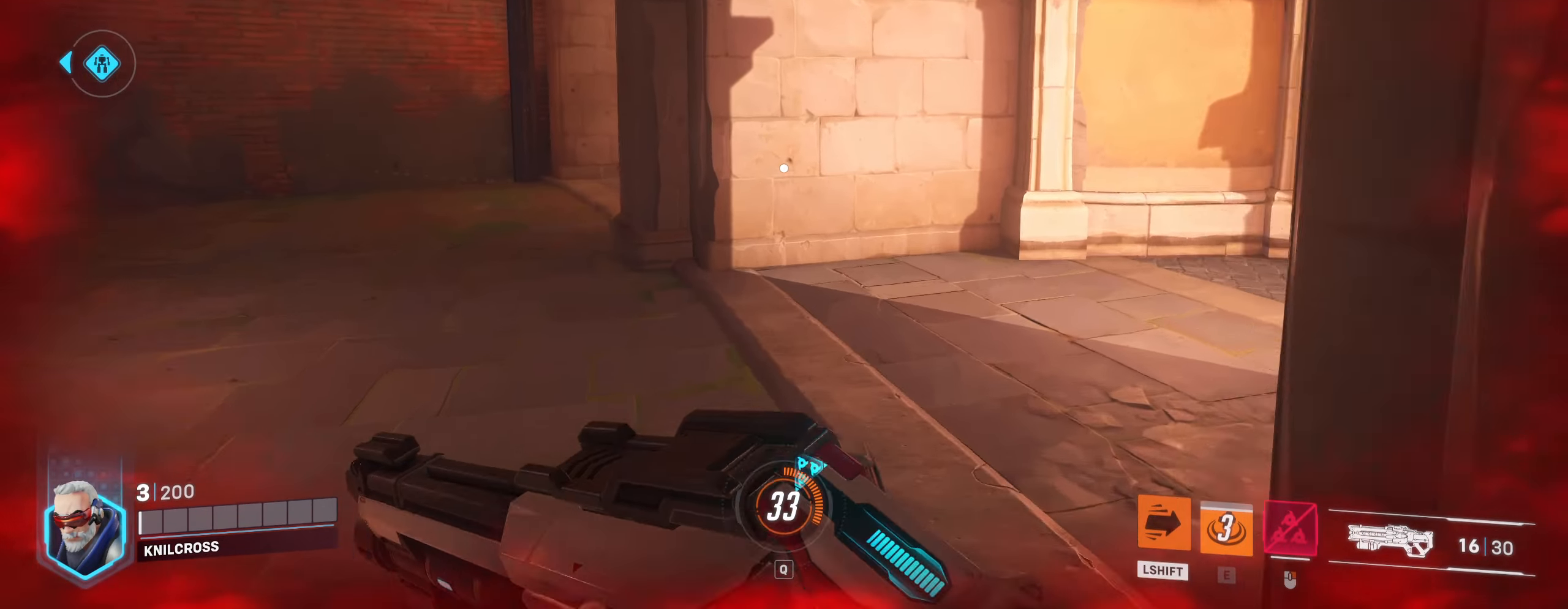
{"keys": ["w"], "mouse": [], "events": [[17, "space", "up"]]}
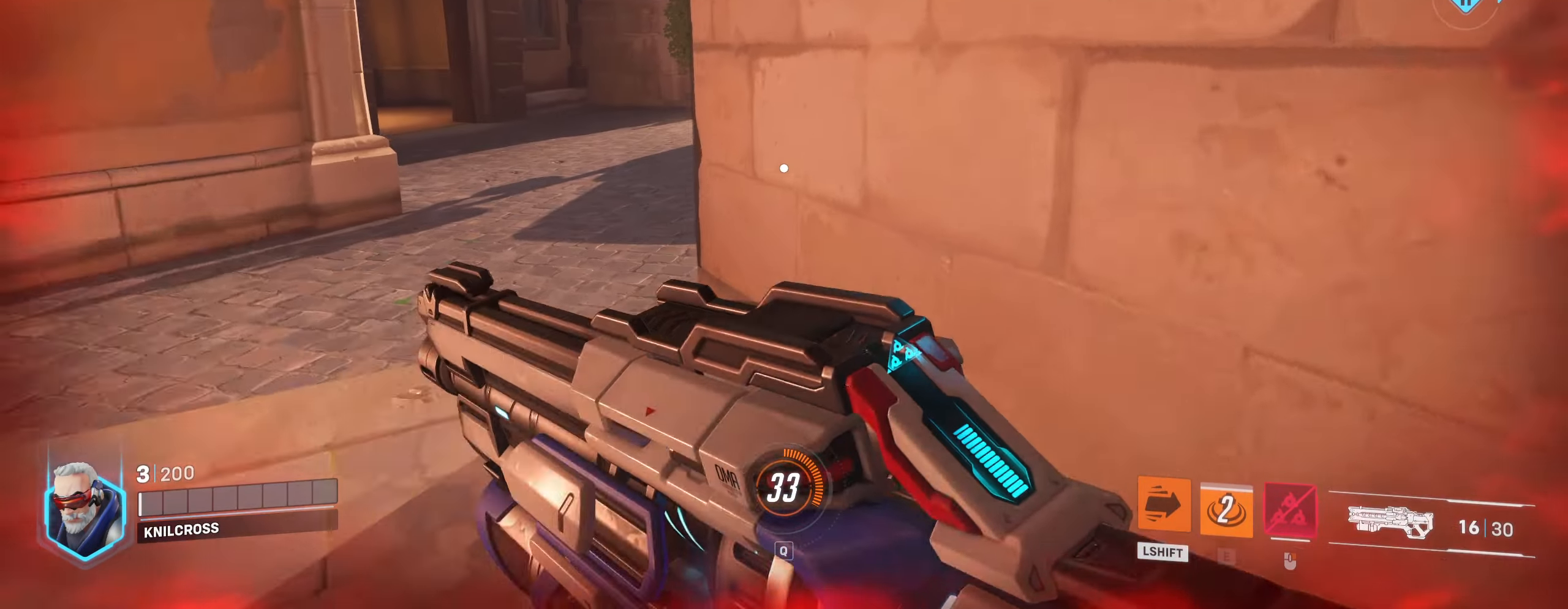
{"keys": ["w"], "mouse": [], "events": [[250, "space", "down"], [400, "space", "up"]]}
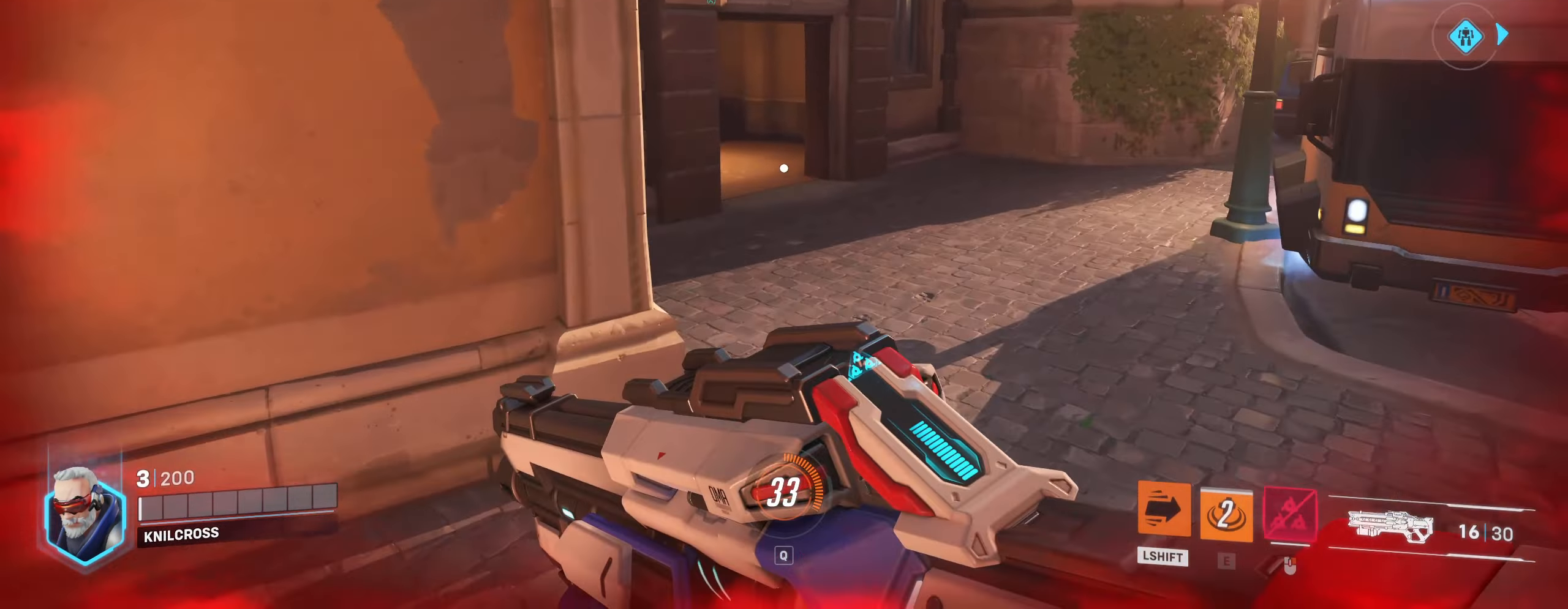
{"keys": ["w"], "mouse": [], "events": []}
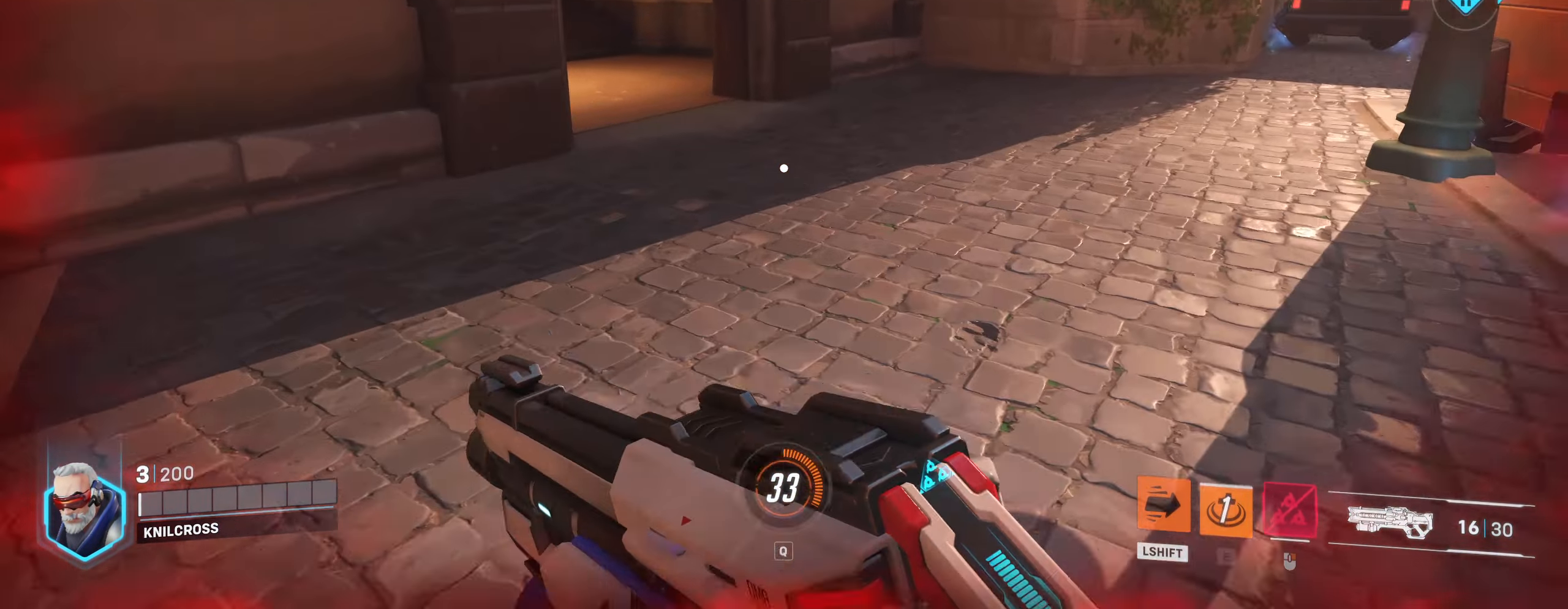
{"keys": ["w"], "mouse": [], "events": [[17, "space", "down"], [200, "space", "up"]]}
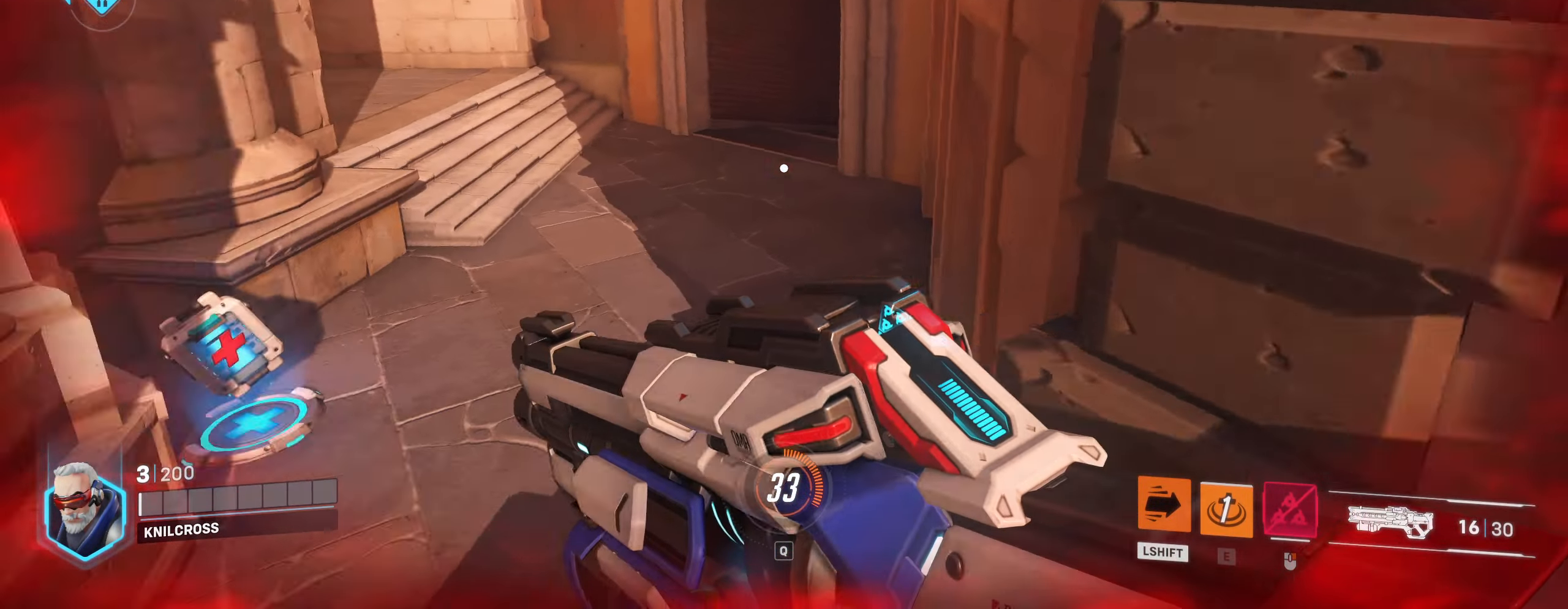
{"keys": ["w"], "mouse": [], "events": []}
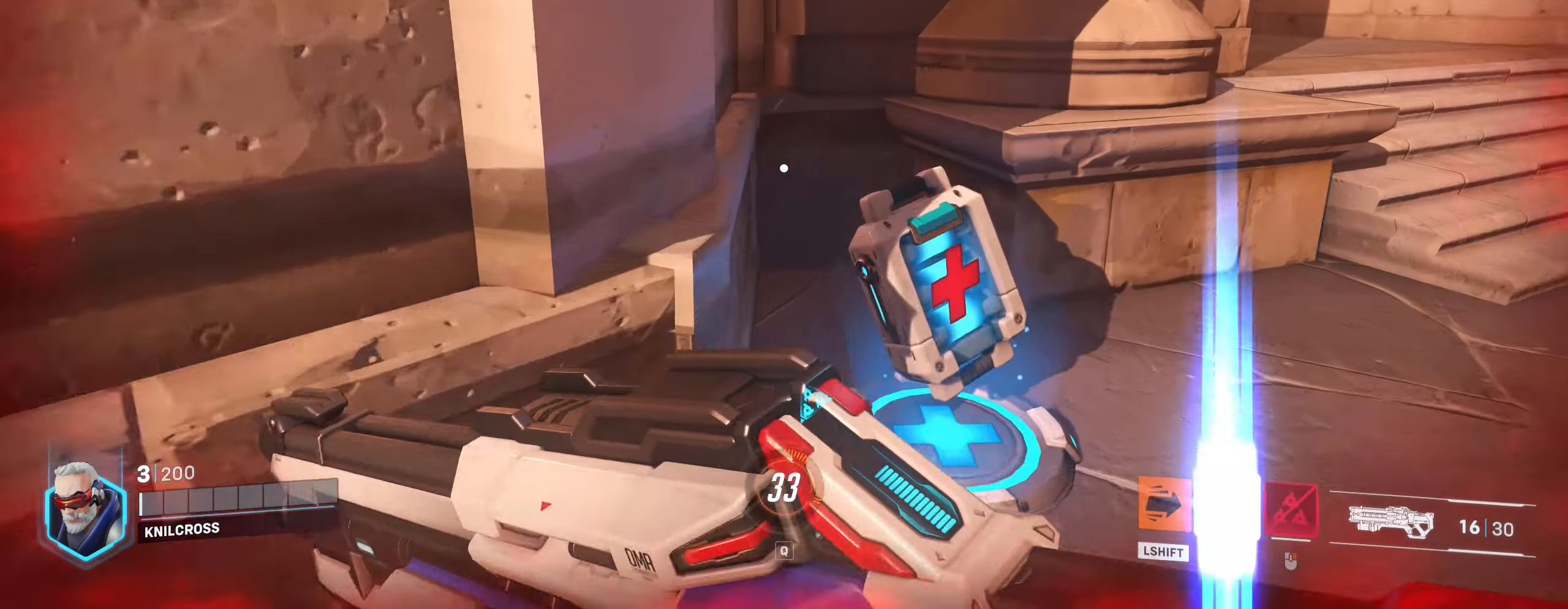
{"keys": ["a", "w"], "mouse": [], "events": [[400, "w", "up"], [434, "a", "down"], [434, "w", "down"]]}
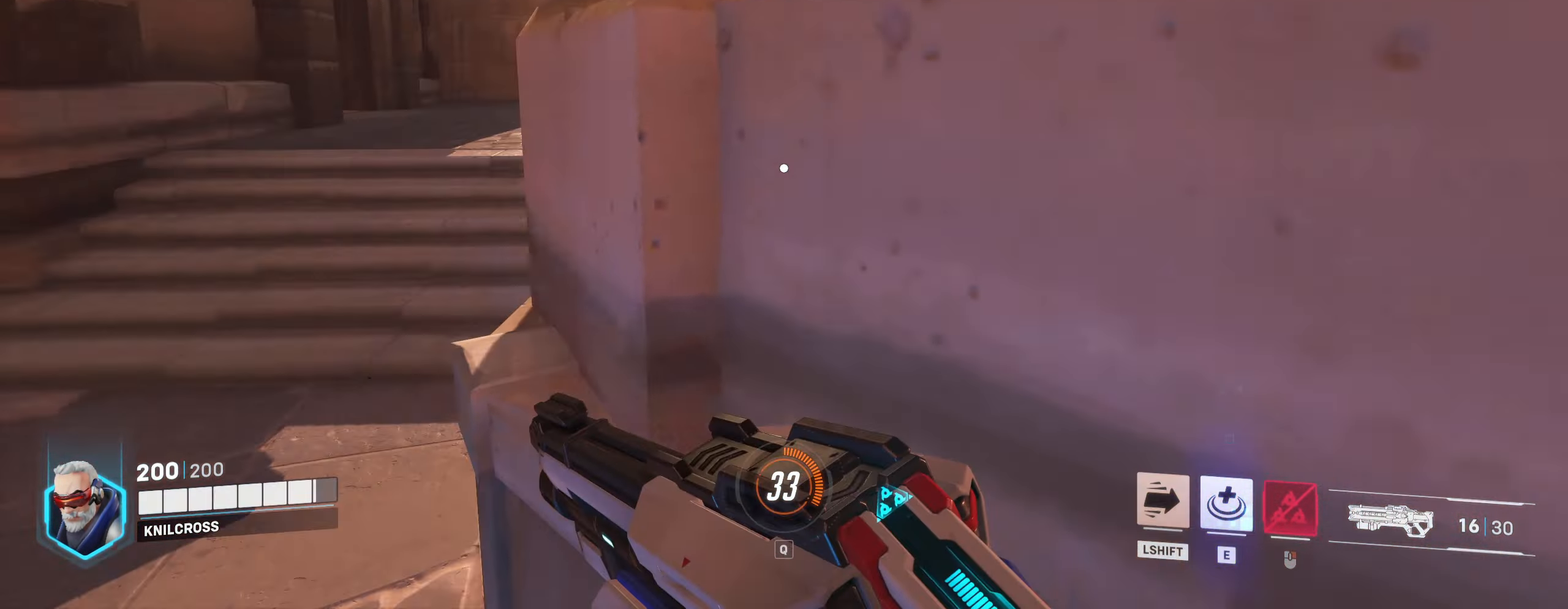
{"keys": ["w"], "mouse": [], "events": [[117, "a", "up"], [200, "space", "down"], [316, "space", "up"]]}
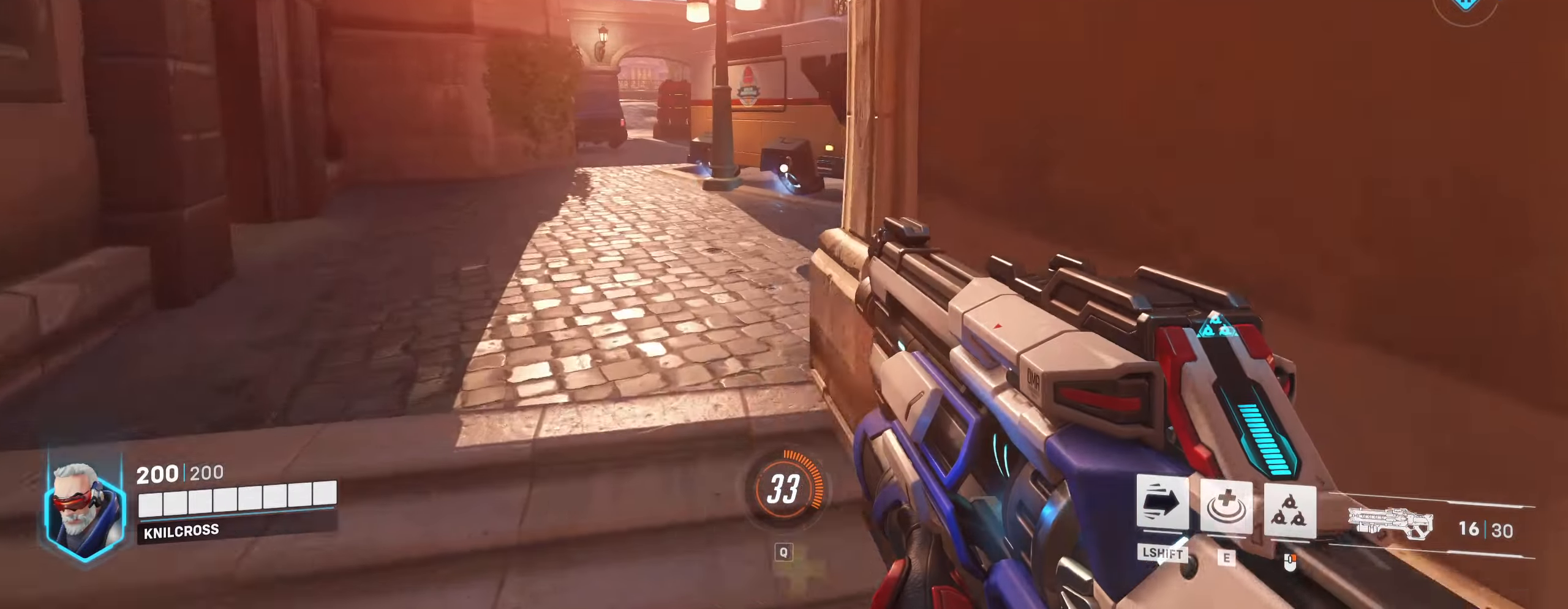
{"keys": ["a", "space", "w"], "mouse": [], "events": [[33, "a", "down"], [416, "space", "down"]]}
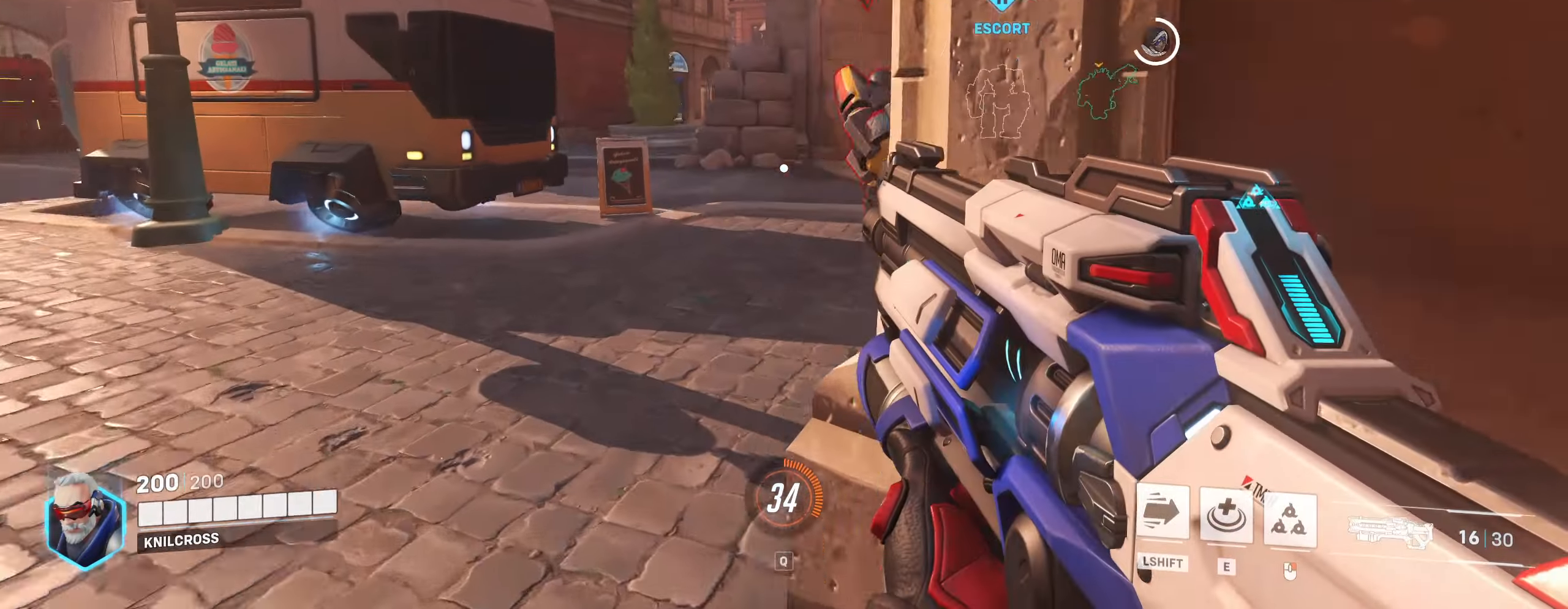
{"keys": ["a", "w"], "mouse": ["left"], "events": [[50, "mouse_left", "down"], [50, "space", "up"]]}
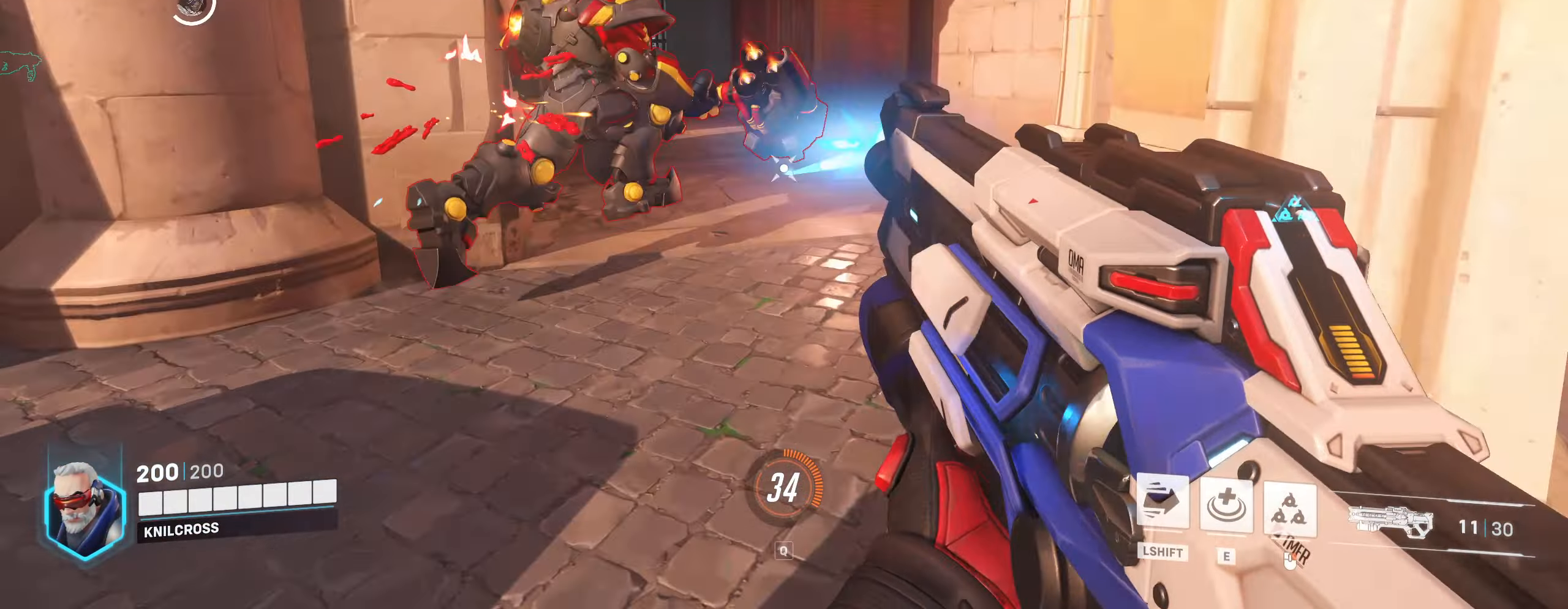
{"keys": ["w"], "mouse": ["left", "right"], "events": [[116, "w", "up"], [150, "s", "down"], [216, "s", "up"], [283, "w", "down"], [333, "mouse_right", "down"], [366, "a", "up"]]}
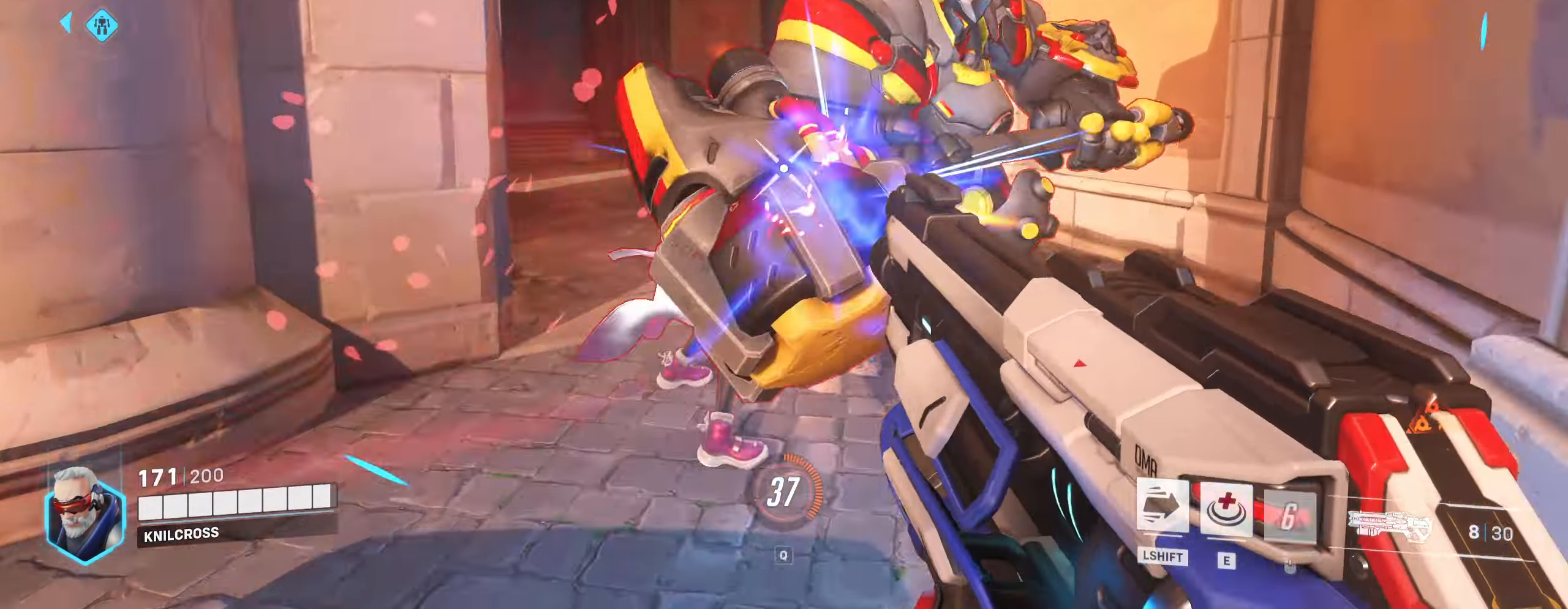
{"keys": ["s", "w"], "mouse": ["left"]}
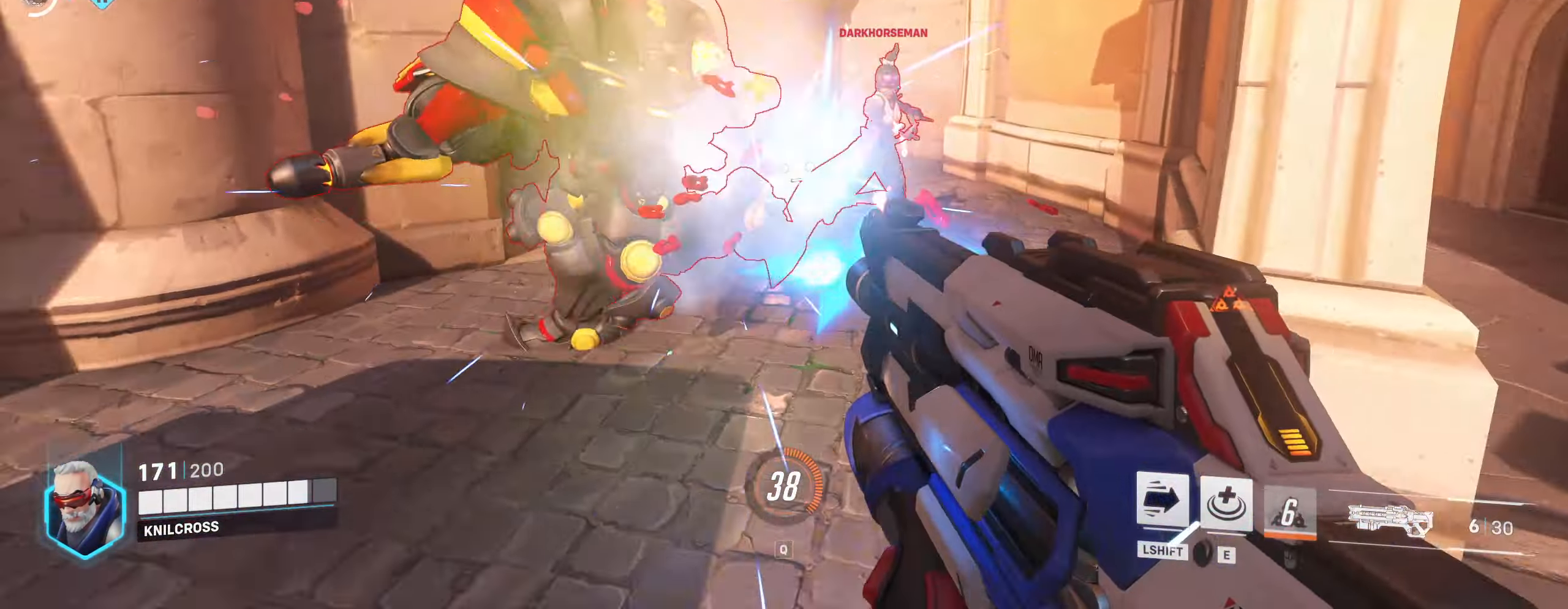
{"keys": ["d"], "mouse": ["left"], "events": [[150, "w", "up"], [300, "d", "down"], [383, "space", "down"], [416, "s", "up"], [483, "space", "up"]]}
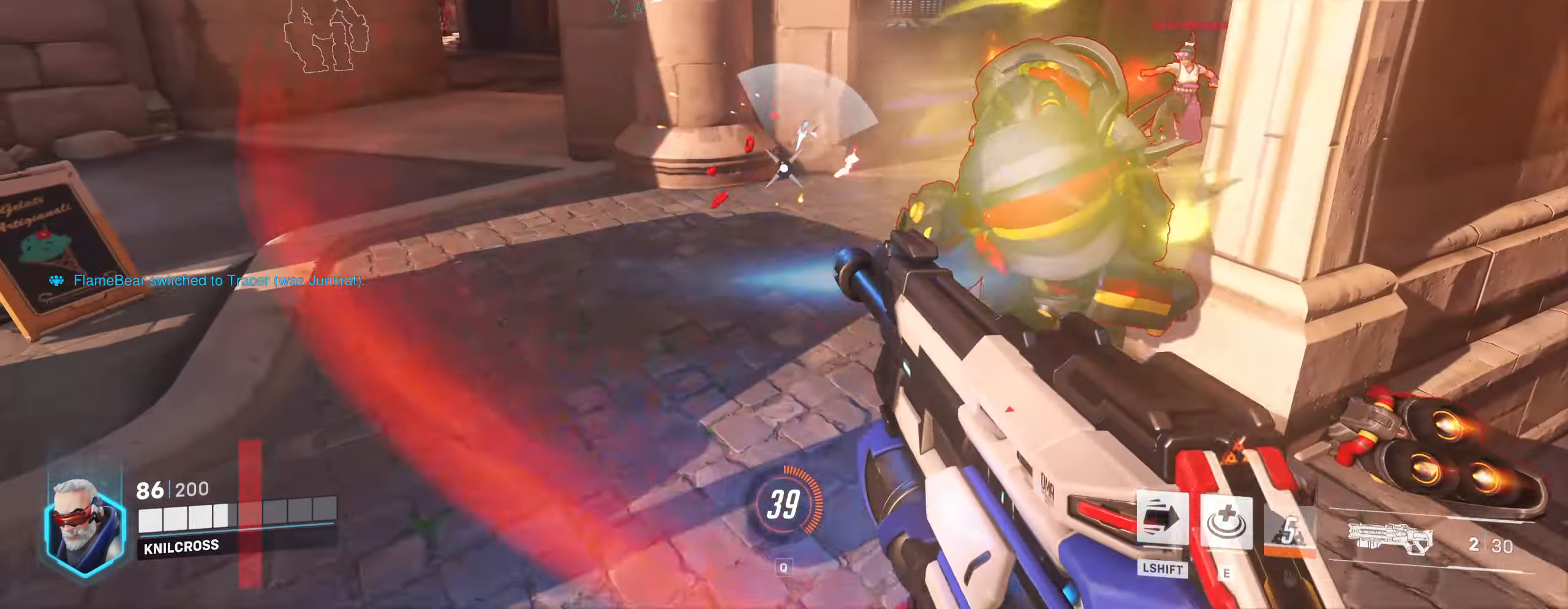
{"keys": ["d"], "mouse": ["left"], "events": [[33, "s", "down"], [166, "s", "up"]]}
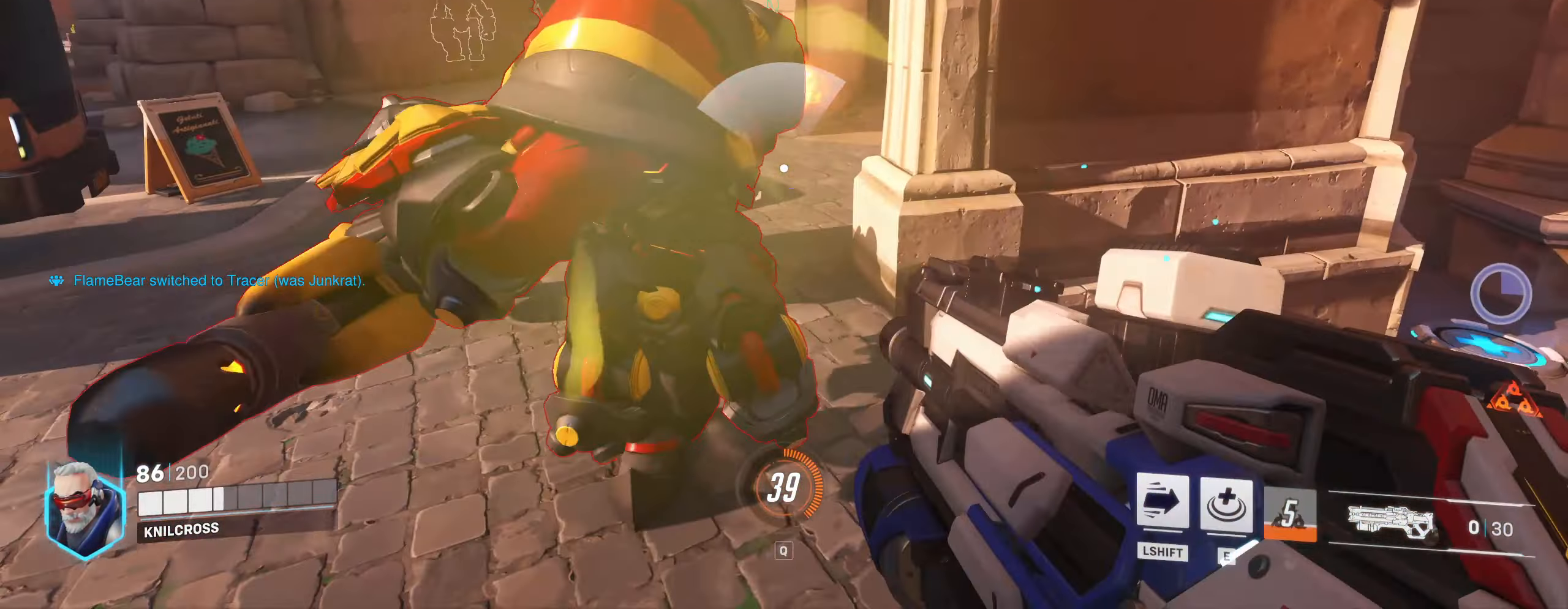
{"keys": ["d", "s"], "mouse": ["left"], "events": [[200, "space", "down"], [350, "s", "down"], [350, "space", "up"]]}
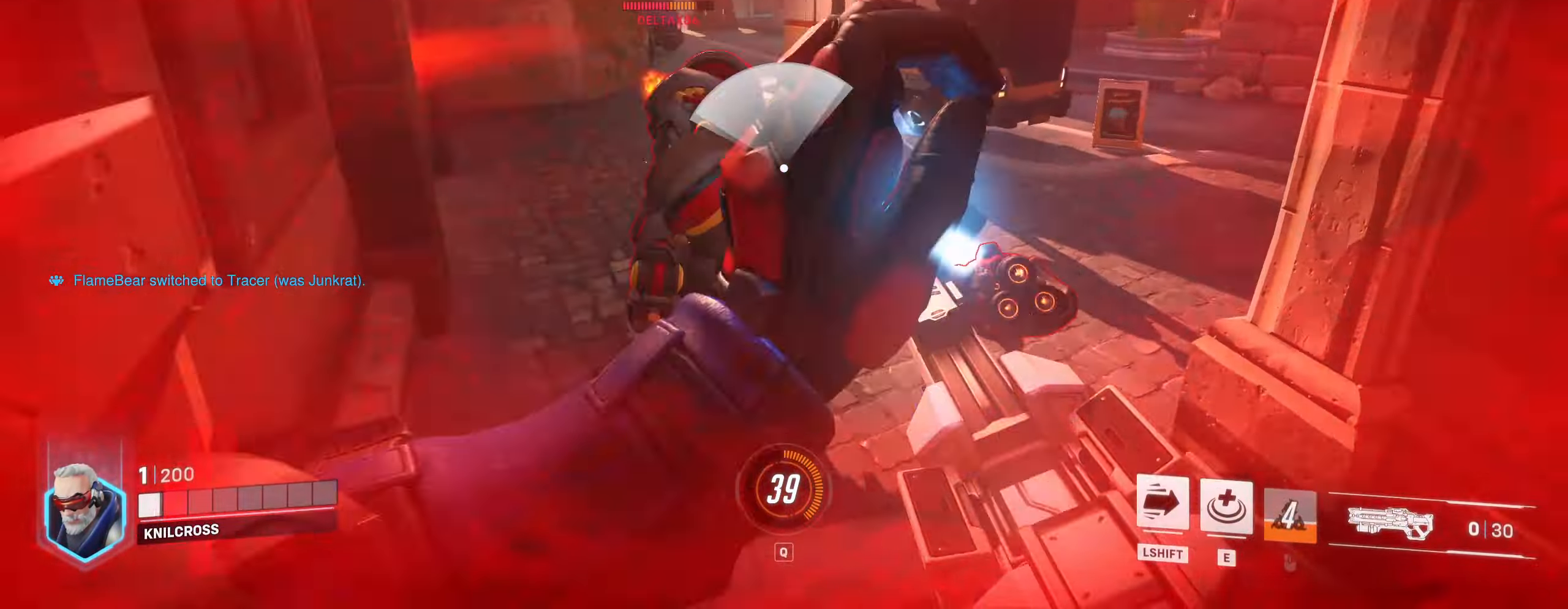
{"keys": ["shift", "w"], "mouse": [], "events": [[50, "d", "up"], [150, "d", "down"], [183, "s", "up"], [200, "mouse_left", "up"], [200, "w", "down"], [300, "d", "up"], [316, "shift", "down"]]}
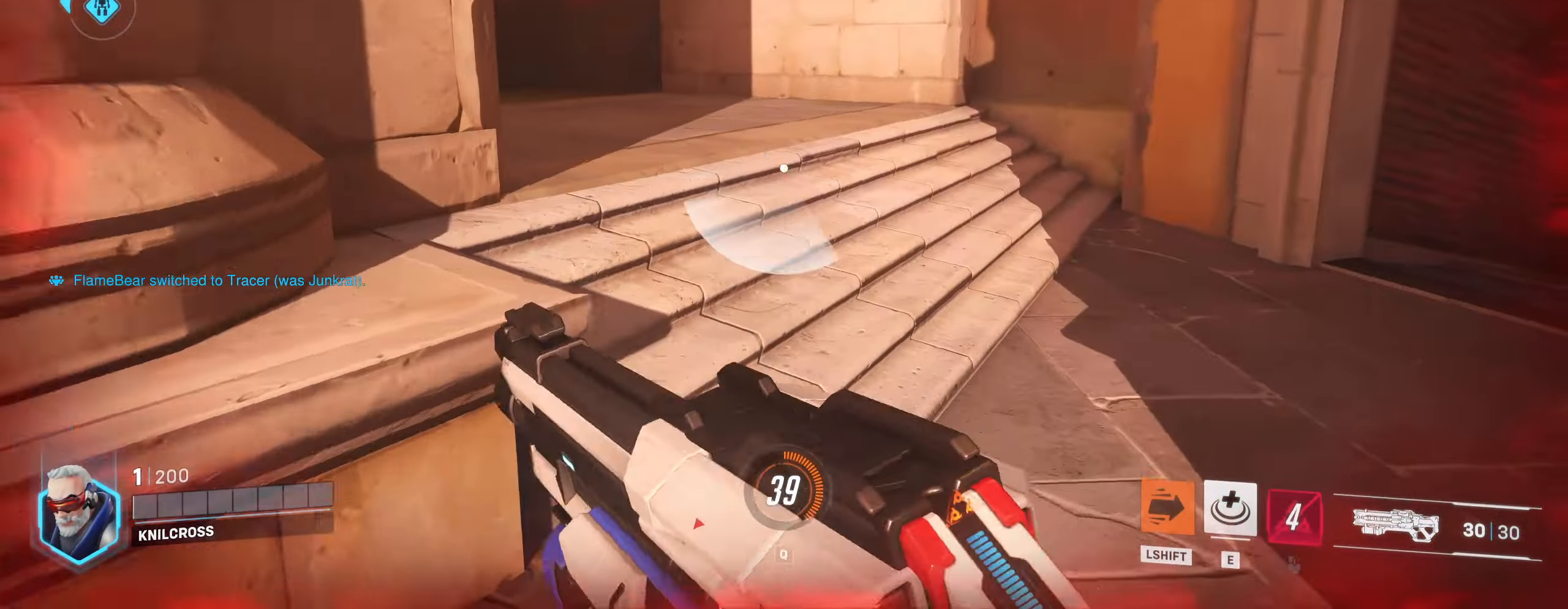
{"keys": ["w"], "mouse": [], "events": [[400, "shift", "up"]]}
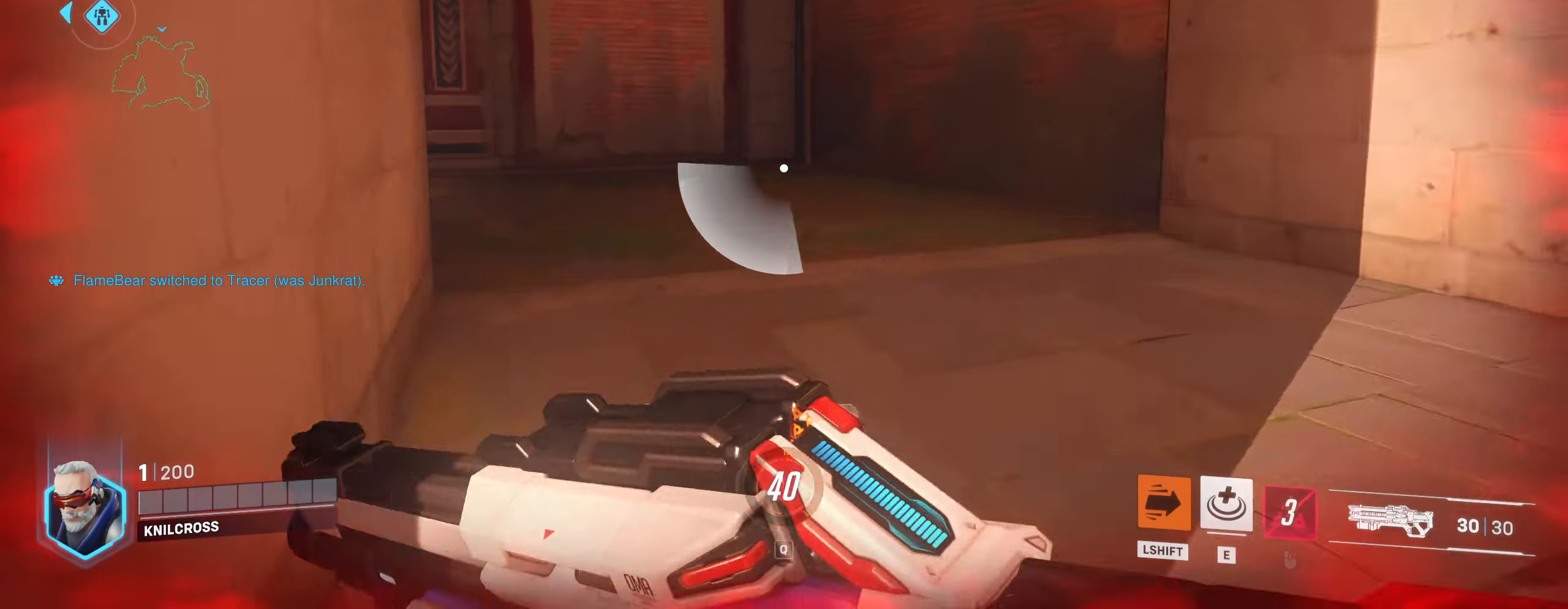
{"keys": ["w"], "mouse": [], "events": [[383, "space", "down"], [483, "space", "up"]]}
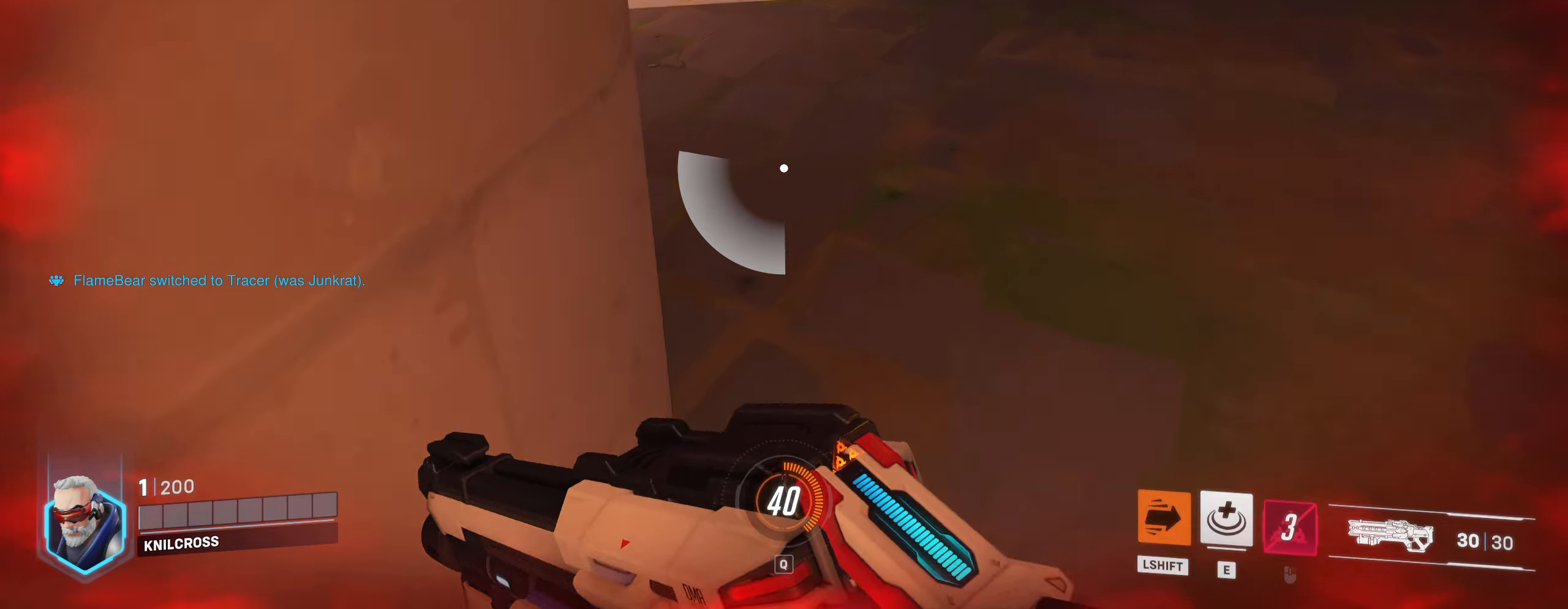
{"keys": ["w"], "mouse": [], "events": [[50, "e", "down"], [200, "e", "up"]]}
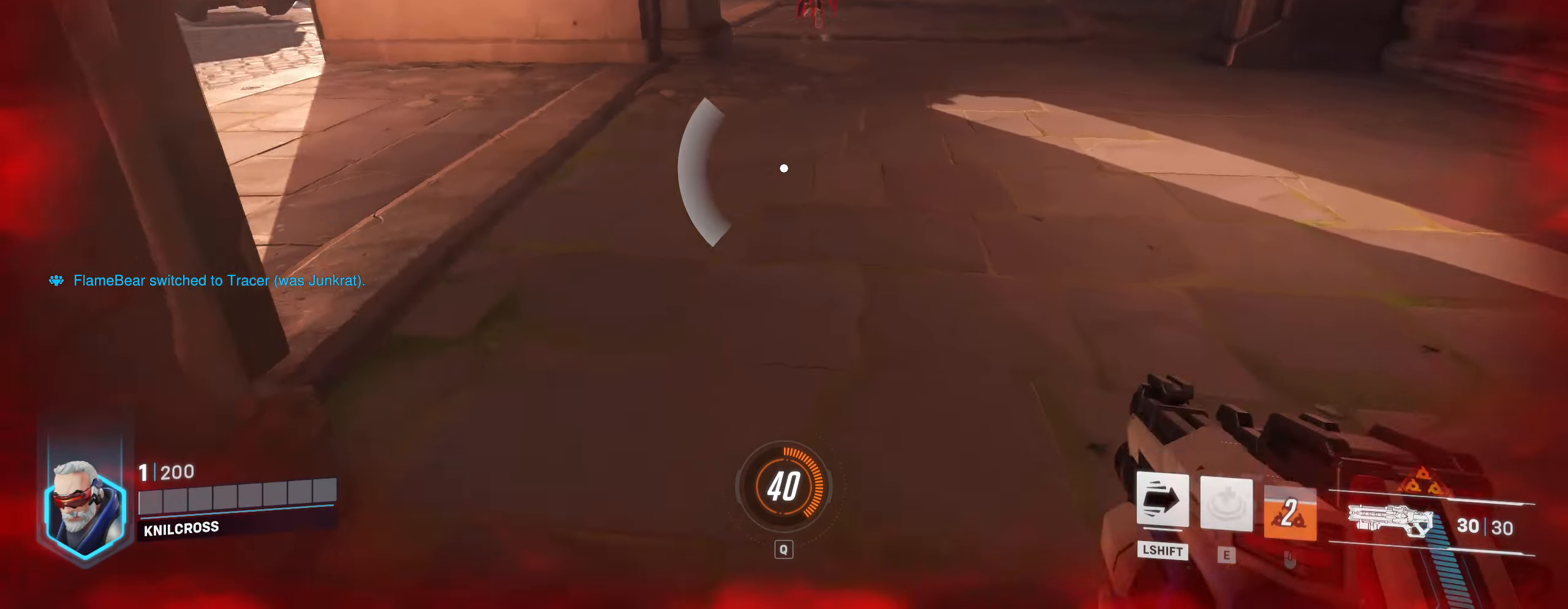
{"keys": ["w"], "mouse": [], "events": []}